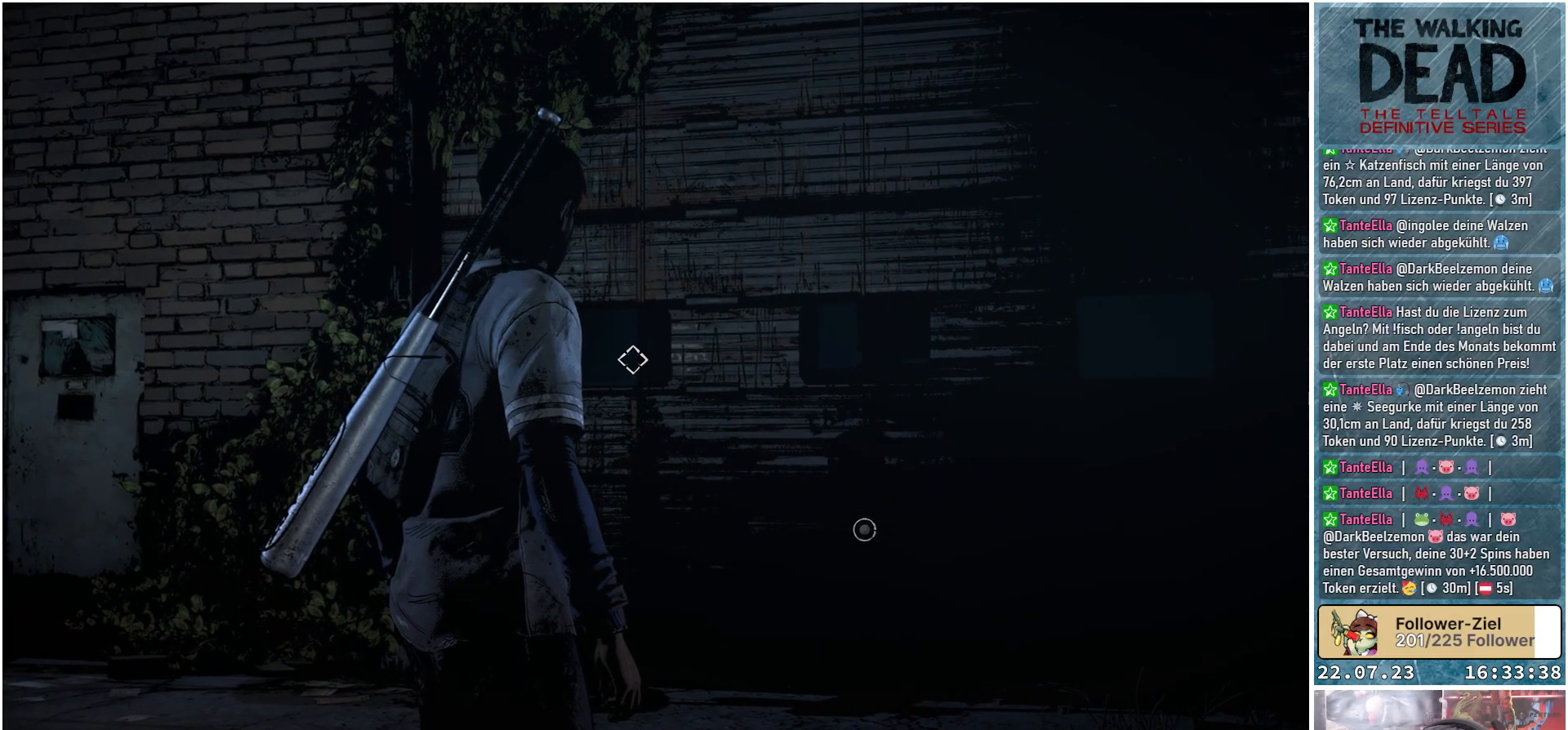
Gameplay with a controller (Xbox layout); each line is a JSON object with the inputs held at the frame after it. "events" lists button and stick changes between this image and that frame as [ms after this image, input, new state], when the widget could be followed in between.
{"buttons": [], "left_stick": "center", "right_stick": "down-right", "events": [[417, "right_stick", "down-right"]]}
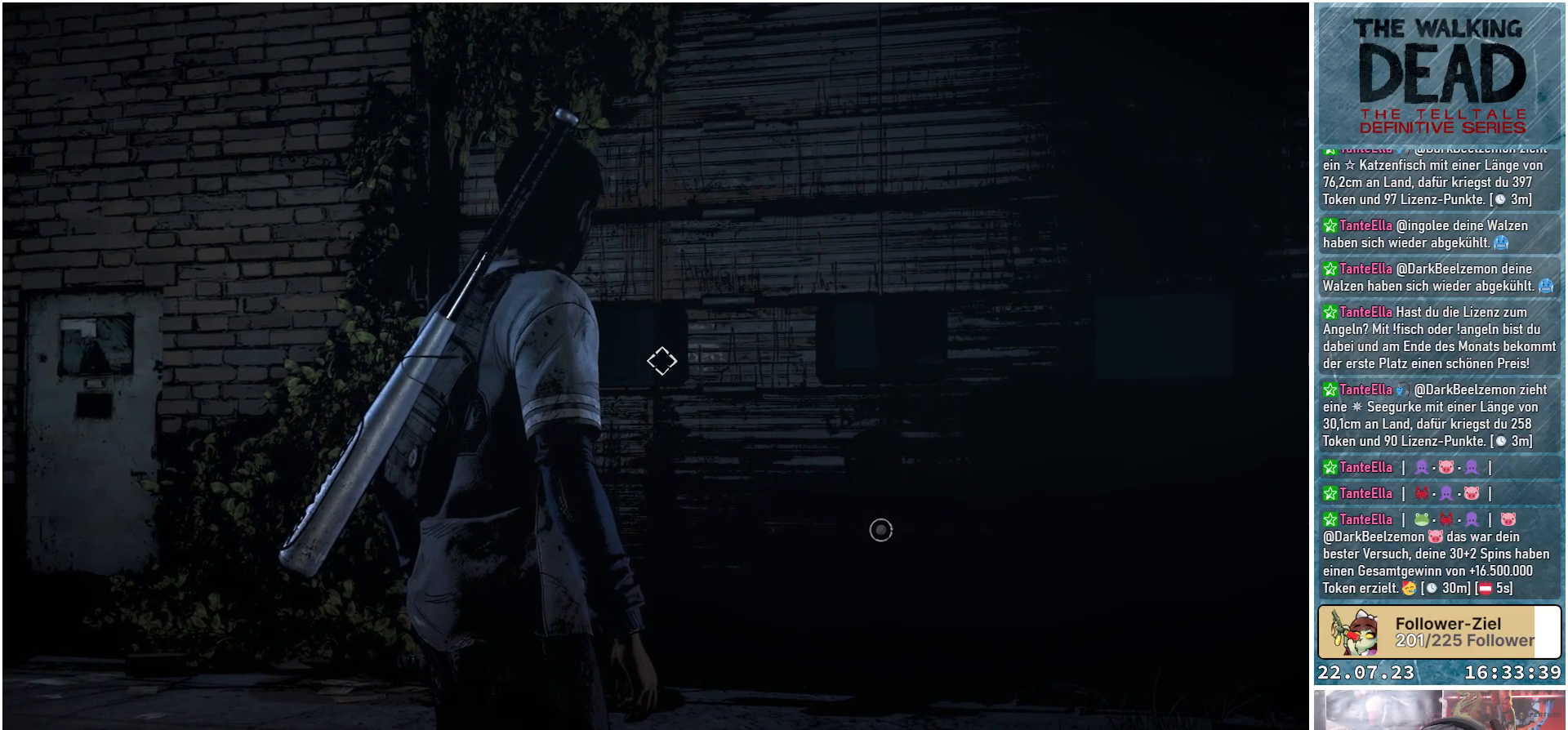
{"buttons": [], "left_stick": "center", "right_stick": "down", "events": [[483, "right_stick", "down"]]}
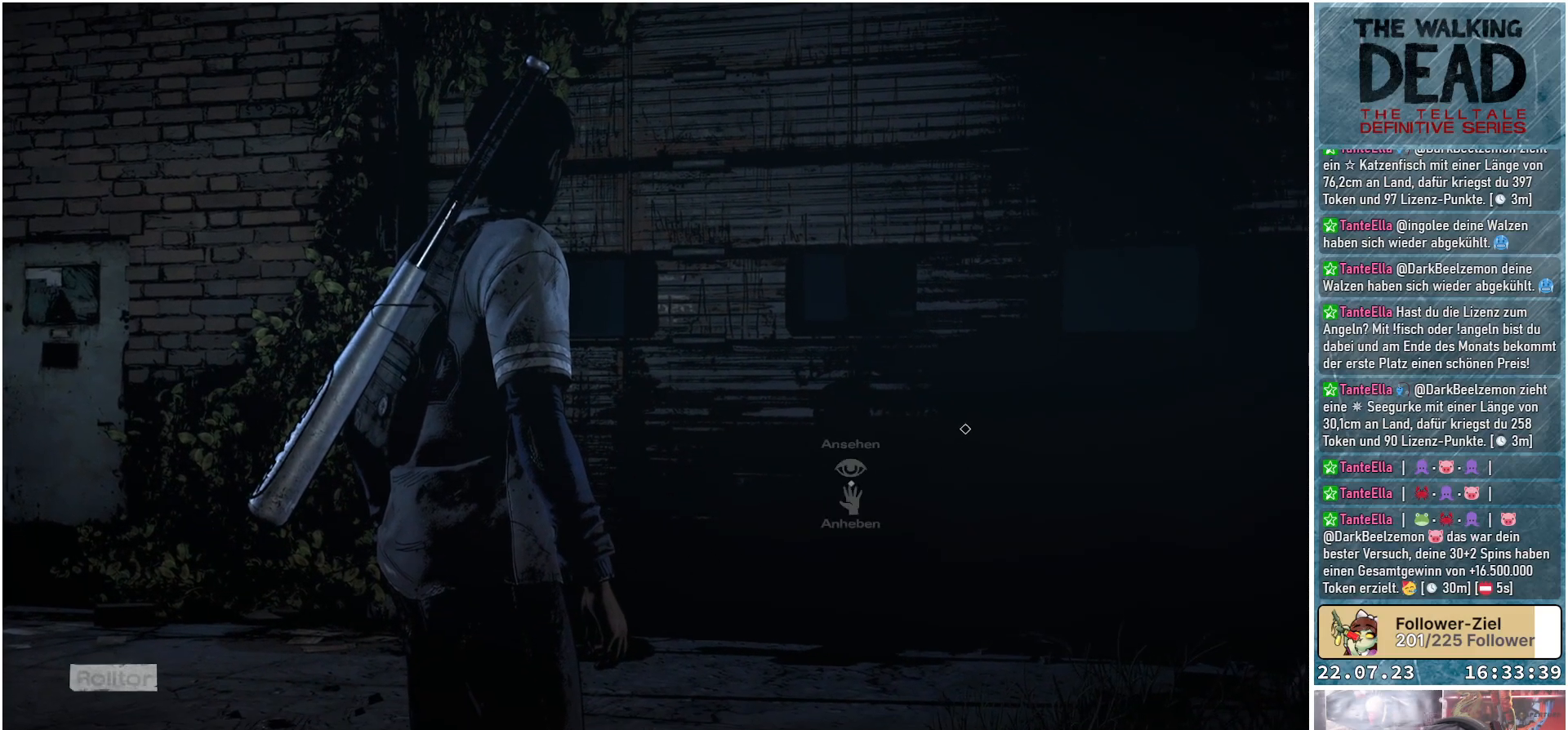
{"buttons": [], "left_stick": "center", "right_stick": "down-left", "events": [[133, "right_stick", "down-left"]]}
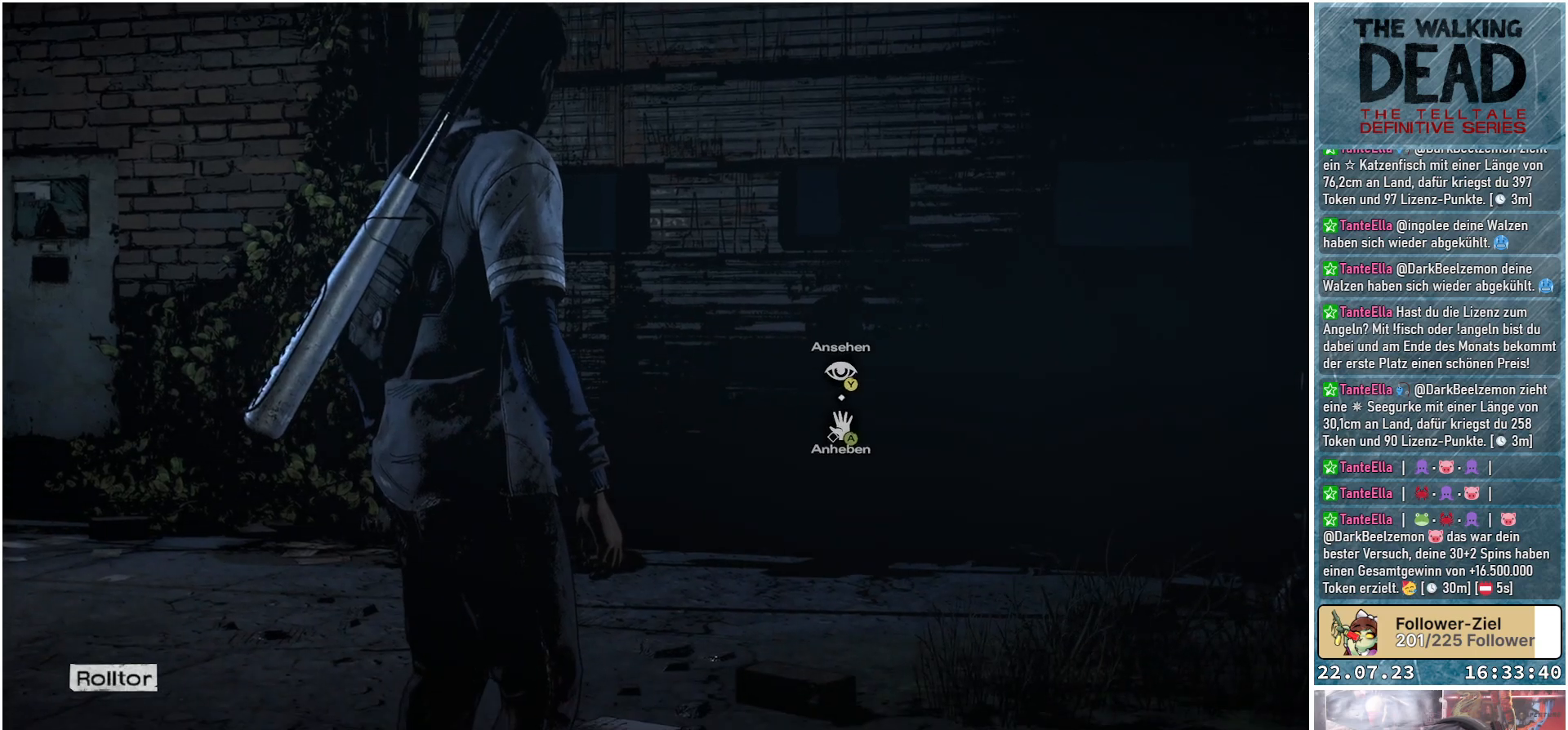
{"buttons": [], "left_stick": "center", "right_stick": "left", "events": [[50, "right_stick", "left"]]}
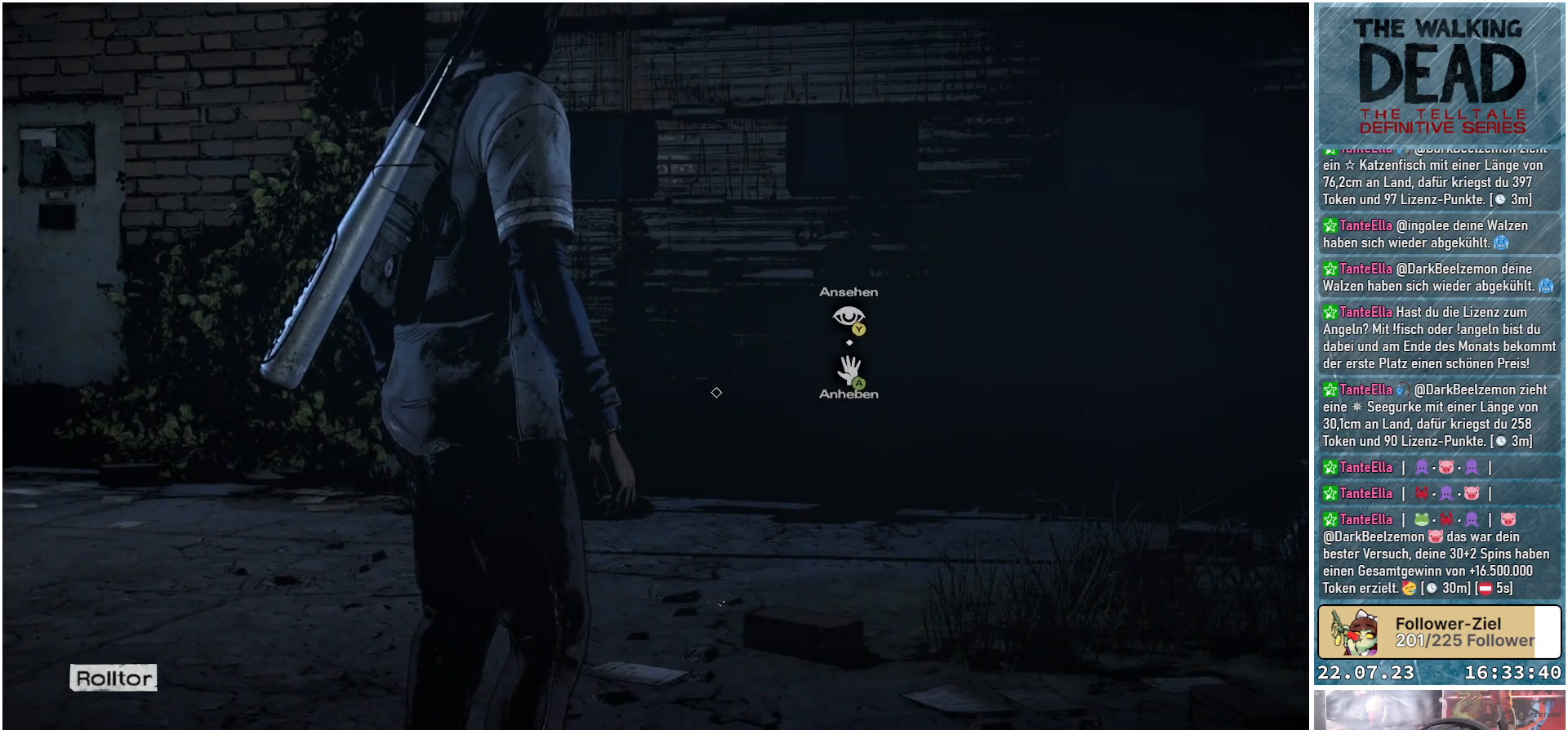
{"buttons": [], "left_stick": "center", "right_stick": "up", "events": [[167, "right_stick", "up-left"], [433, "right_stick", "up"]]}
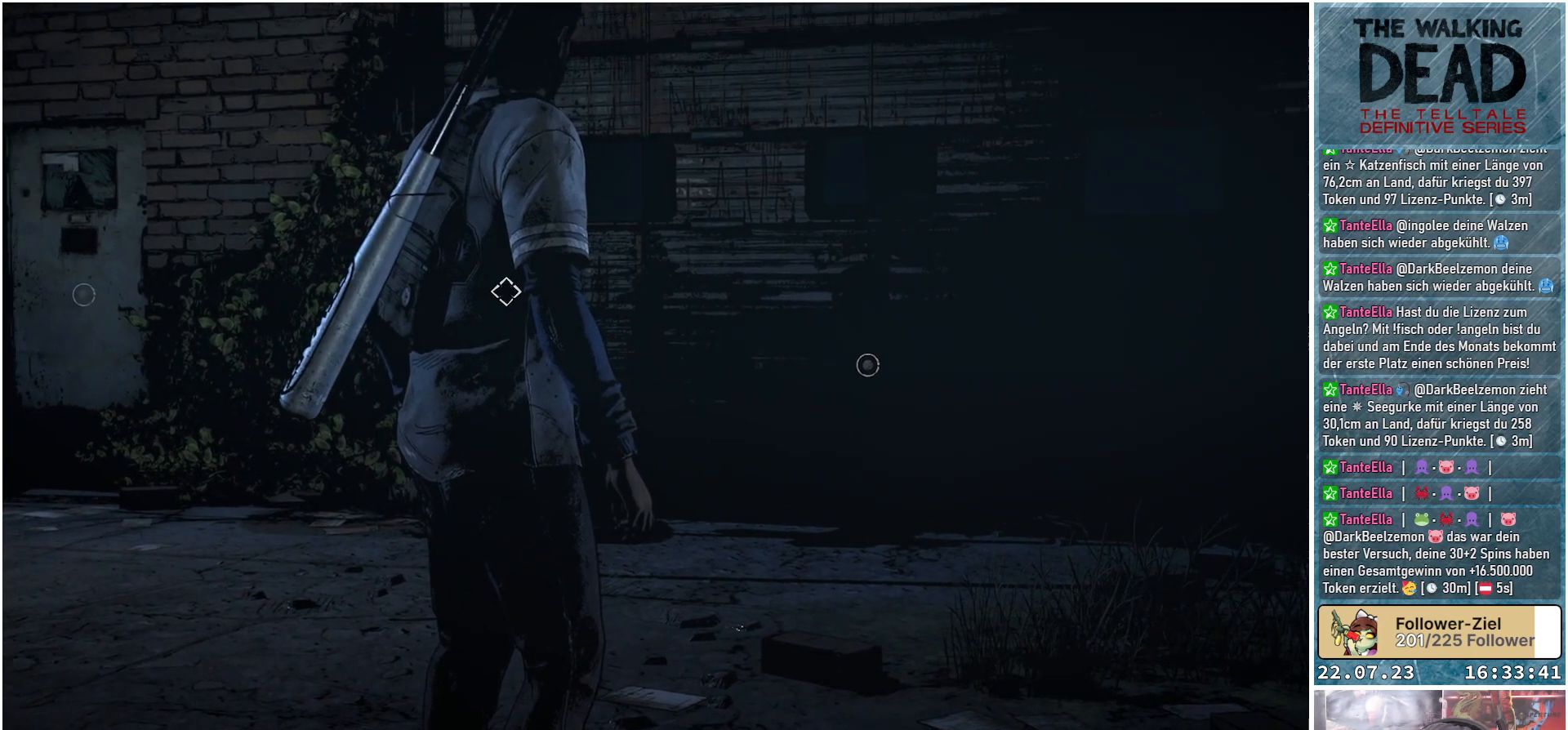
{"buttons": [], "left_stick": "center", "right_stick": "center", "events": [[50, "right_stick", "up-right"], [300, "right_stick", "center"]]}